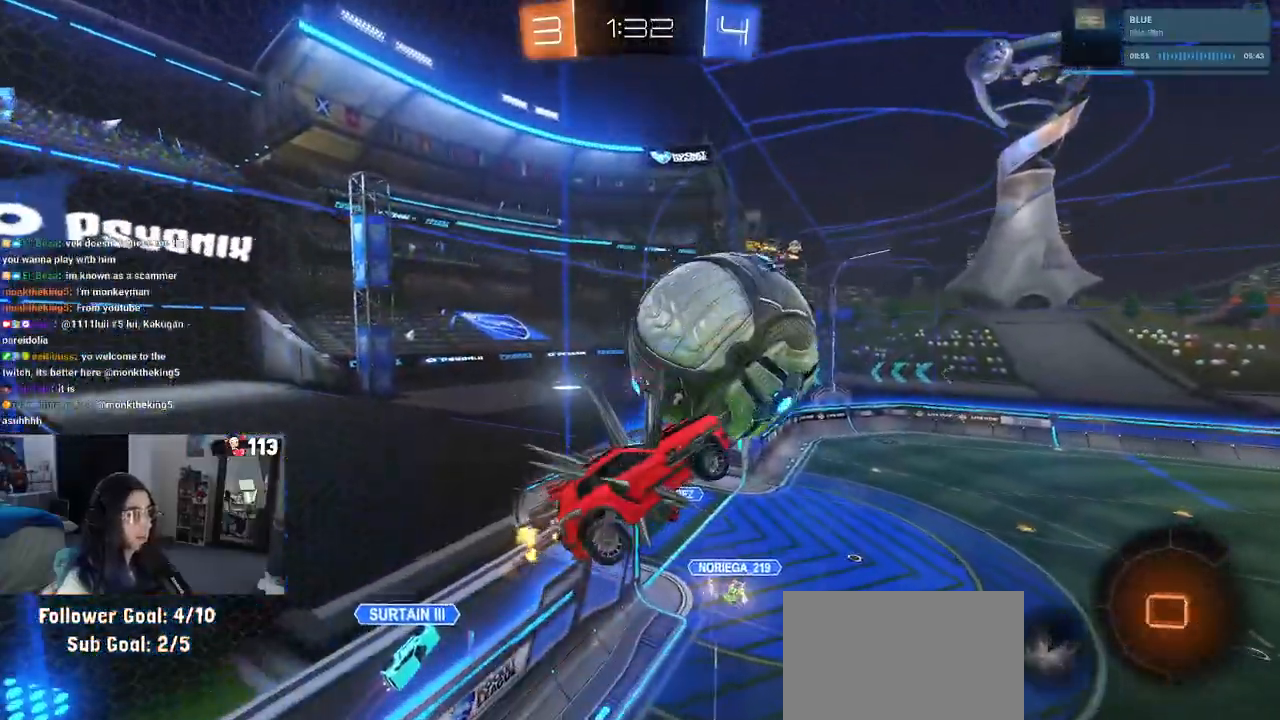
Gameplay with a controller (PlayStation layout); each line is a JSON object with the inputs held at the frame after it. "events" lists button and stick changes between this image and that frame as [ms after this image, input, new state], when the widget could be followed in between. Not read: R2.
{"buttons": ["L1"], "left_stick": "right", "right_stick": "center", "events": [[233, "left_stick", "right"], [267, "R1", "up"]]}
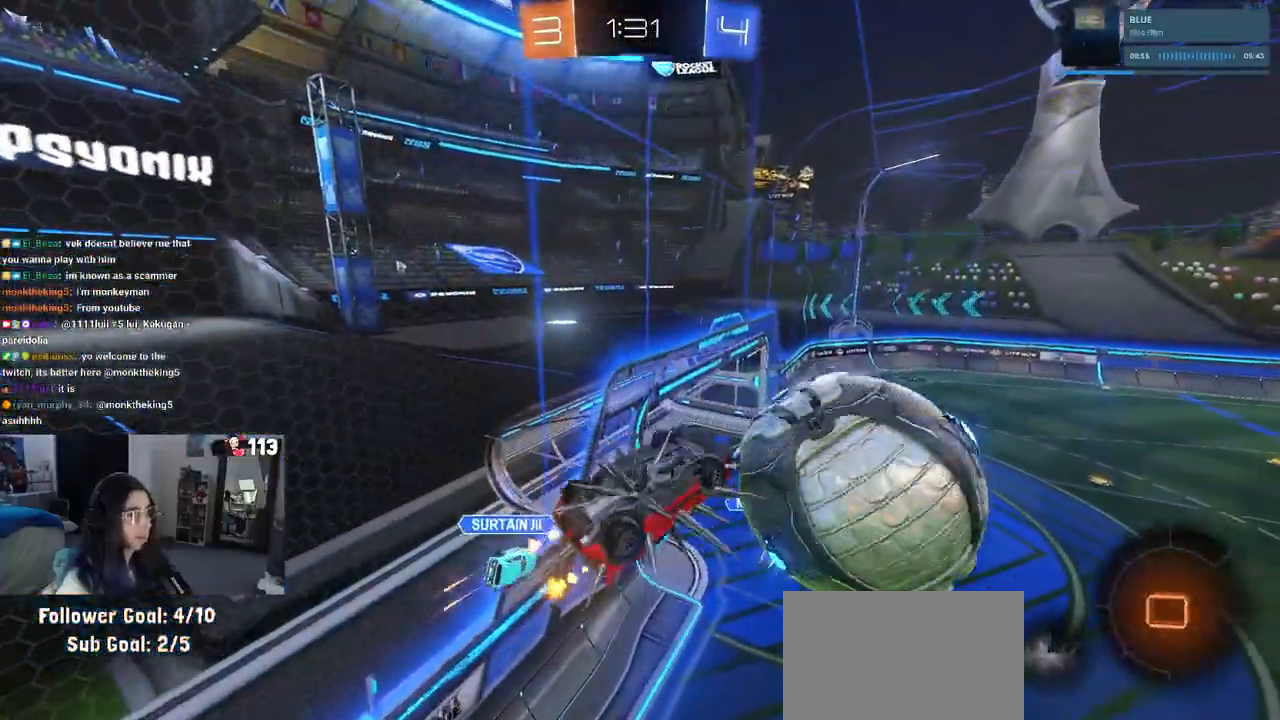
{"buttons": ["L1"], "left_stick": "right", "right_stick": "center", "events": [[117, "R1", "down"], [217, "left_stick", "up-left"], [417, "left_stick", "center"], [467, "left_stick", "right"], [500, "R1", "up"]]}
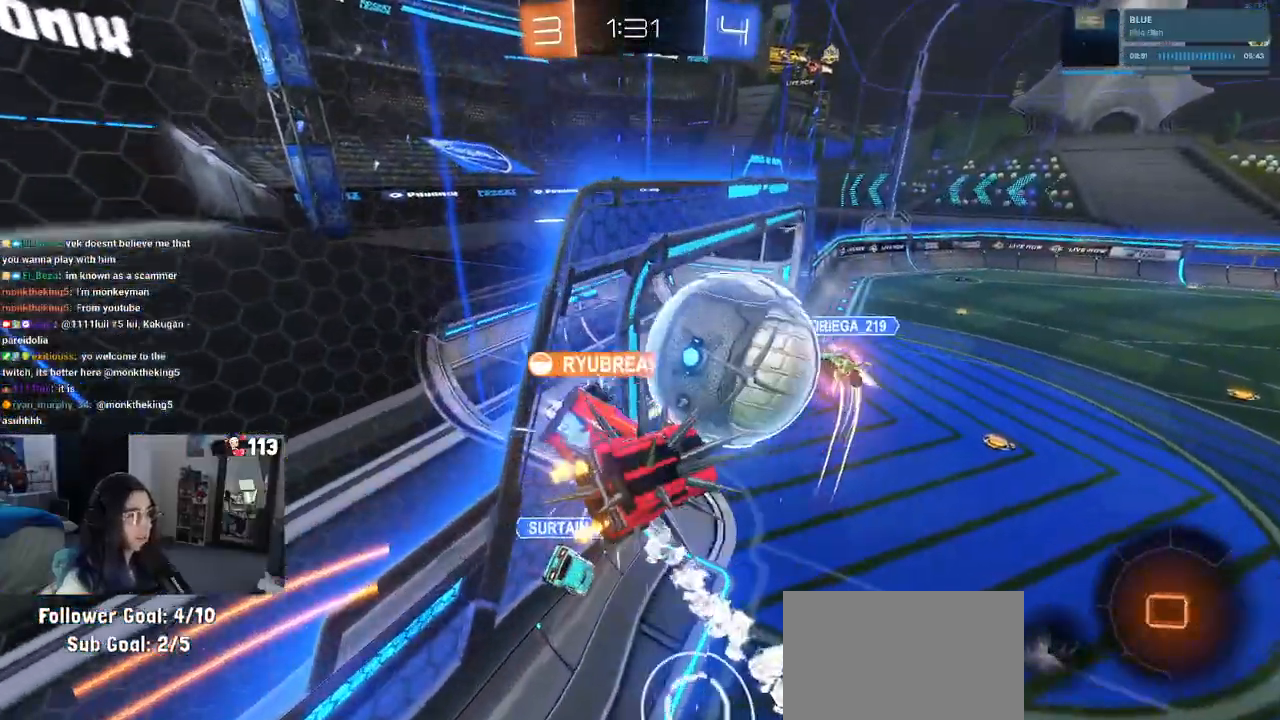
{"buttons": [], "left_stick": "up-right", "right_stick": "center", "events": [[50, "left_stick", "center"], [67, "L1", "up"], [267, "left_stick", "up-right"]]}
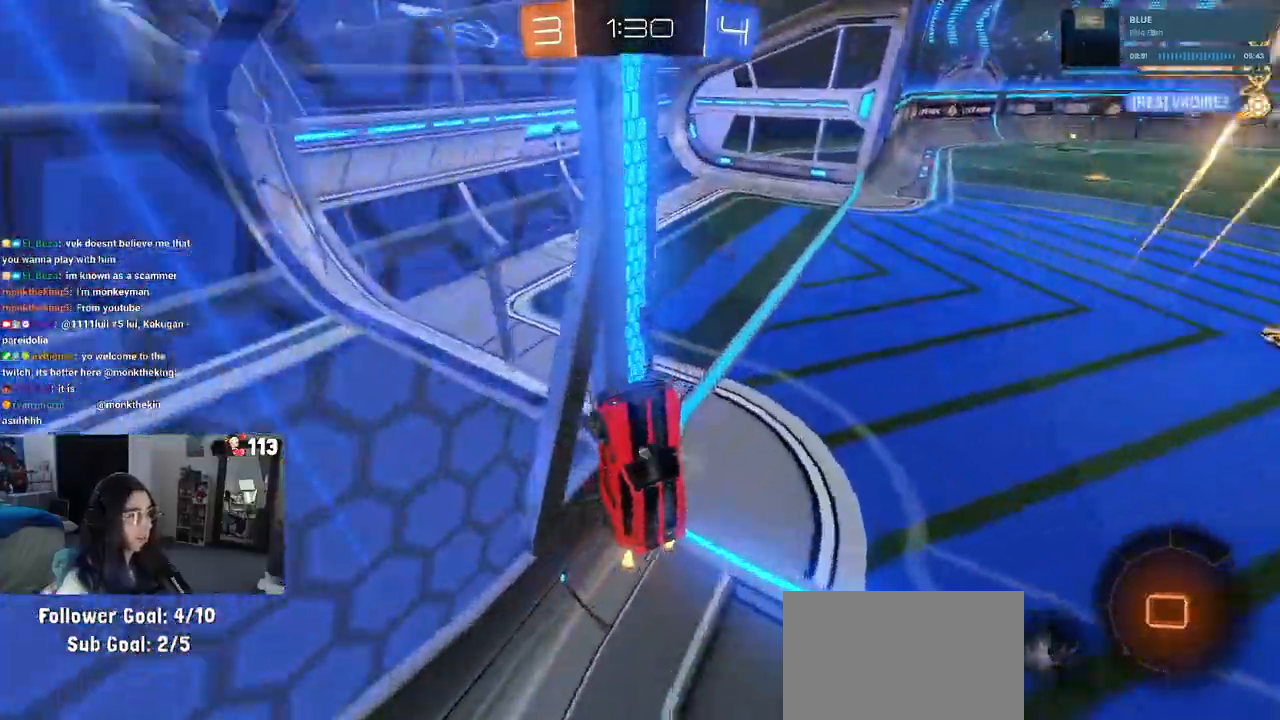
{"buttons": [], "left_stick": "right", "right_stick": "center", "events": [[50, "left_stick", "right"], [83, "TRIANGLE", "down"], [200, "TRIANGLE", "up"]]}
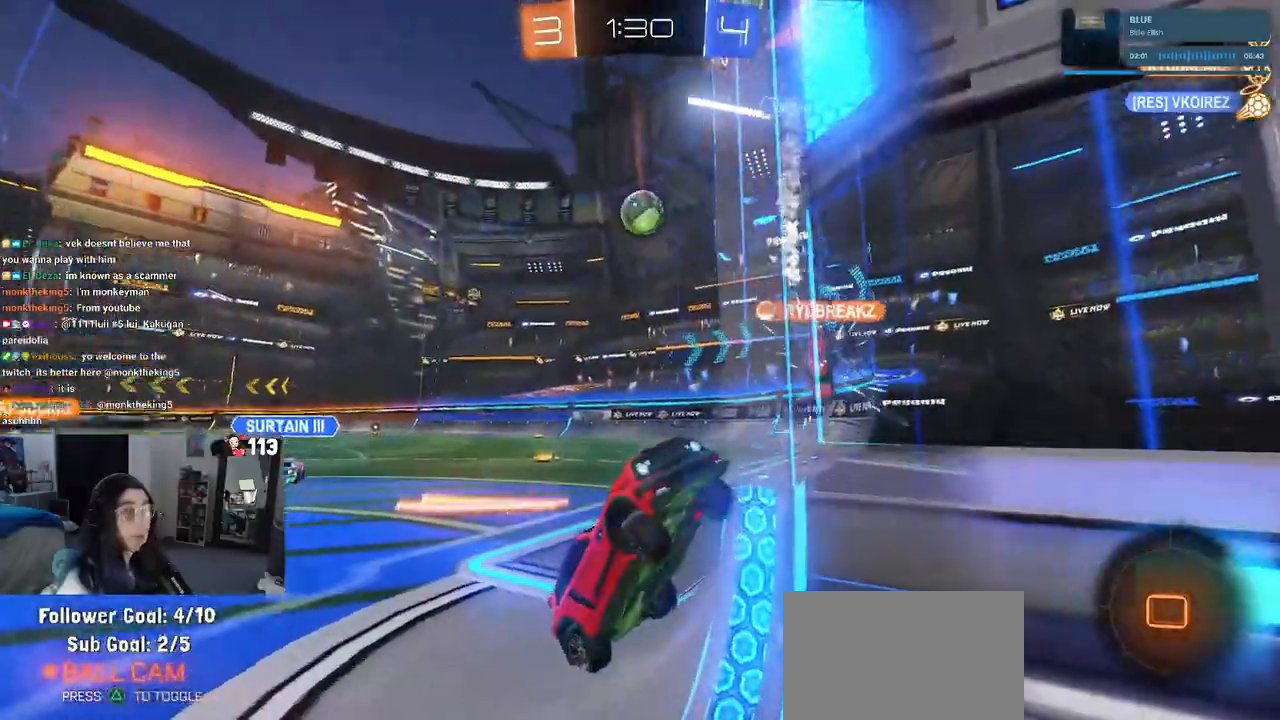
{"buttons": [], "left_stick": "center", "right_stick": "center", "events": [[500, "left_stick", "center"]]}
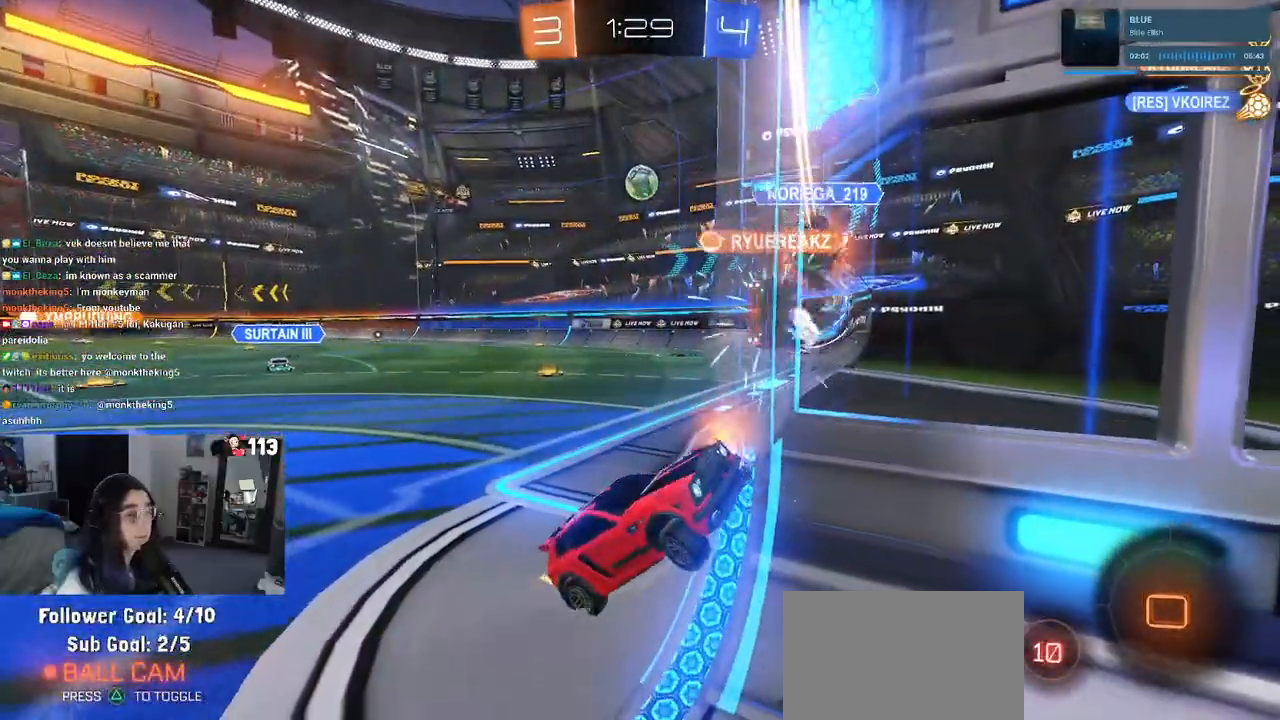
{"buttons": [], "left_stick": "right", "right_stick": "center", "events": [[417, "left_stick", "right"]]}
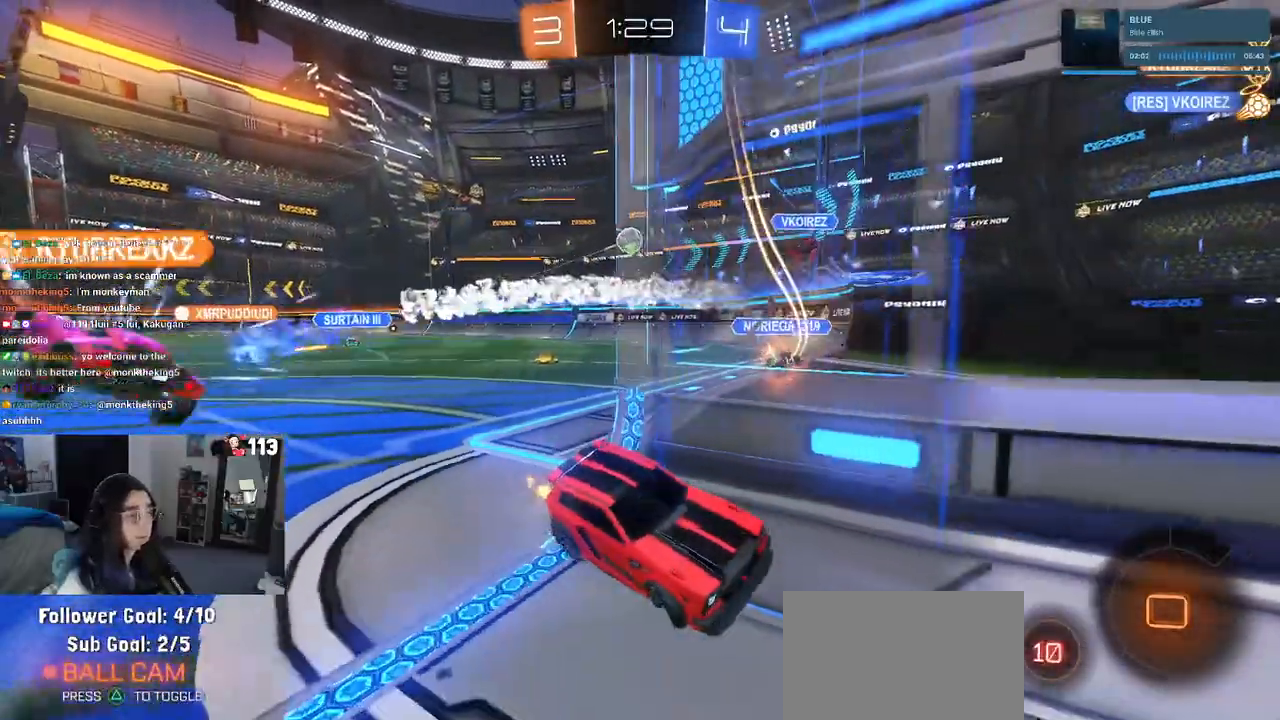
{"buttons": [], "left_stick": "right", "right_stick": "center", "events": []}
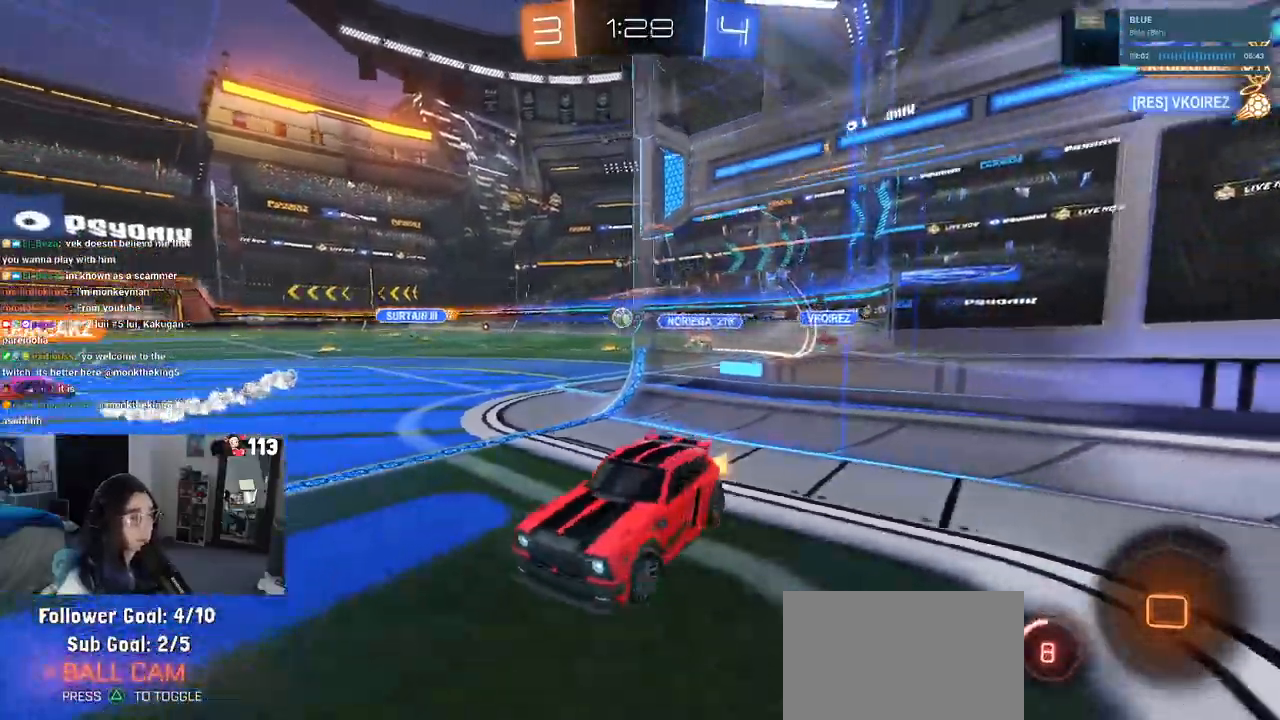
{"buttons": [], "left_stick": "right", "right_stick": "center", "events": []}
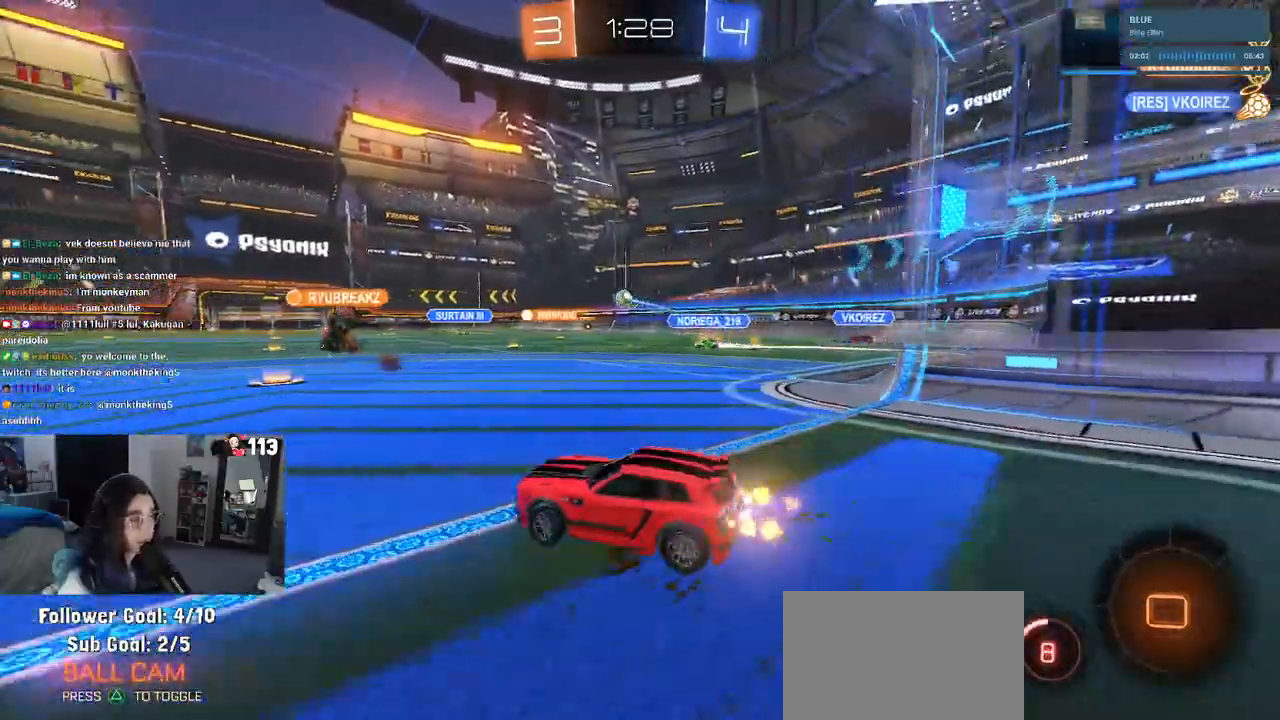
{"buttons": ["CROSS", "SQUARE"], "left_stick": "down", "right_stick": "center", "events": [[283, "CROSS", "down"], [333, "left_stick", "up"], [383, "CROSS", "up"], [433, "CROSS", "down"], [500, "SQUARE", "down"], [500, "left_stick", "down"]]}
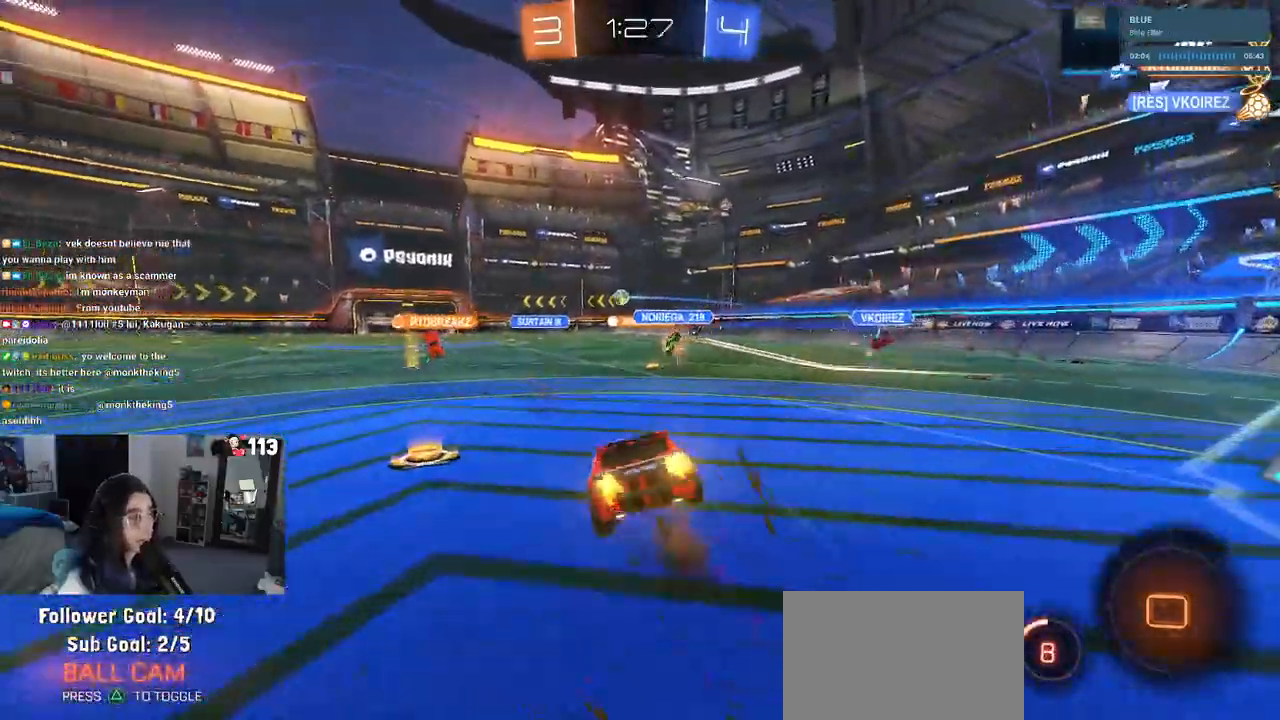
{"buttons": ["SQUARE"], "left_stick": "down-left", "right_stick": "center", "events": [[33, "CROSS", "up"], [250, "left_stick", "down-left"]]}
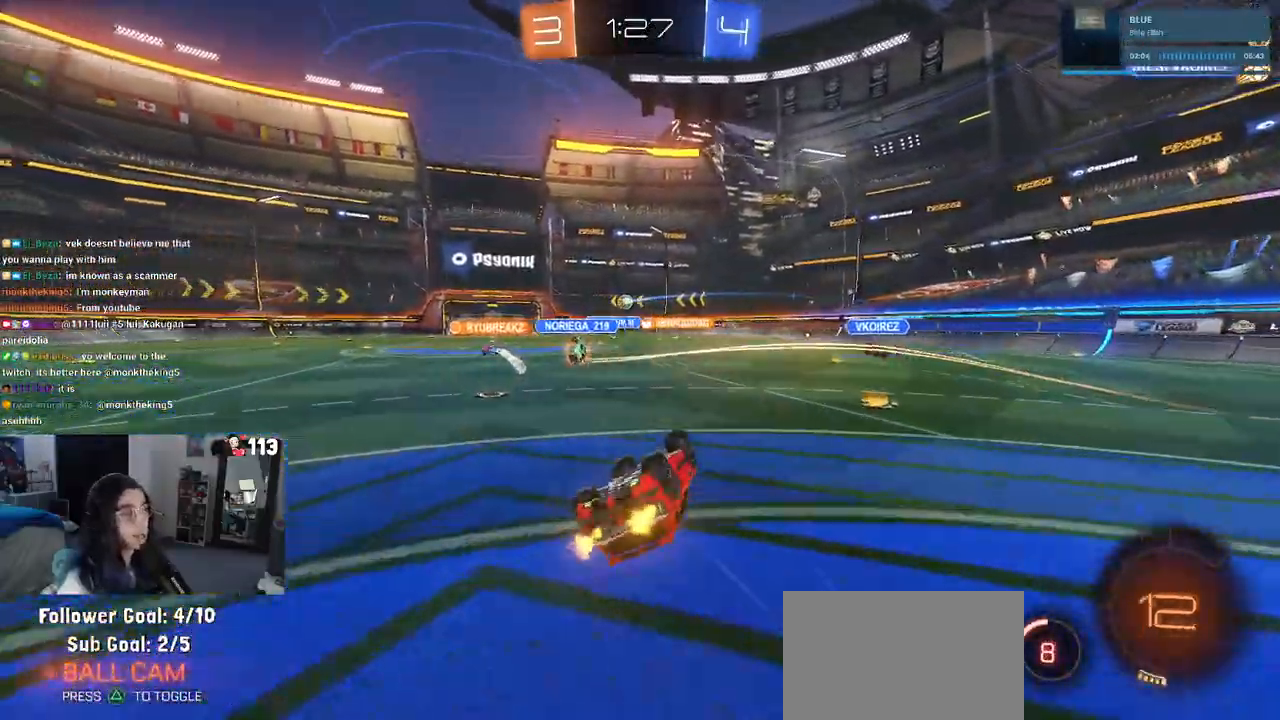
{"buttons": [], "left_stick": "center", "right_stick": "center", "events": [[400, "SQUARE", "up"], [433, "left_stick", "center"]]}
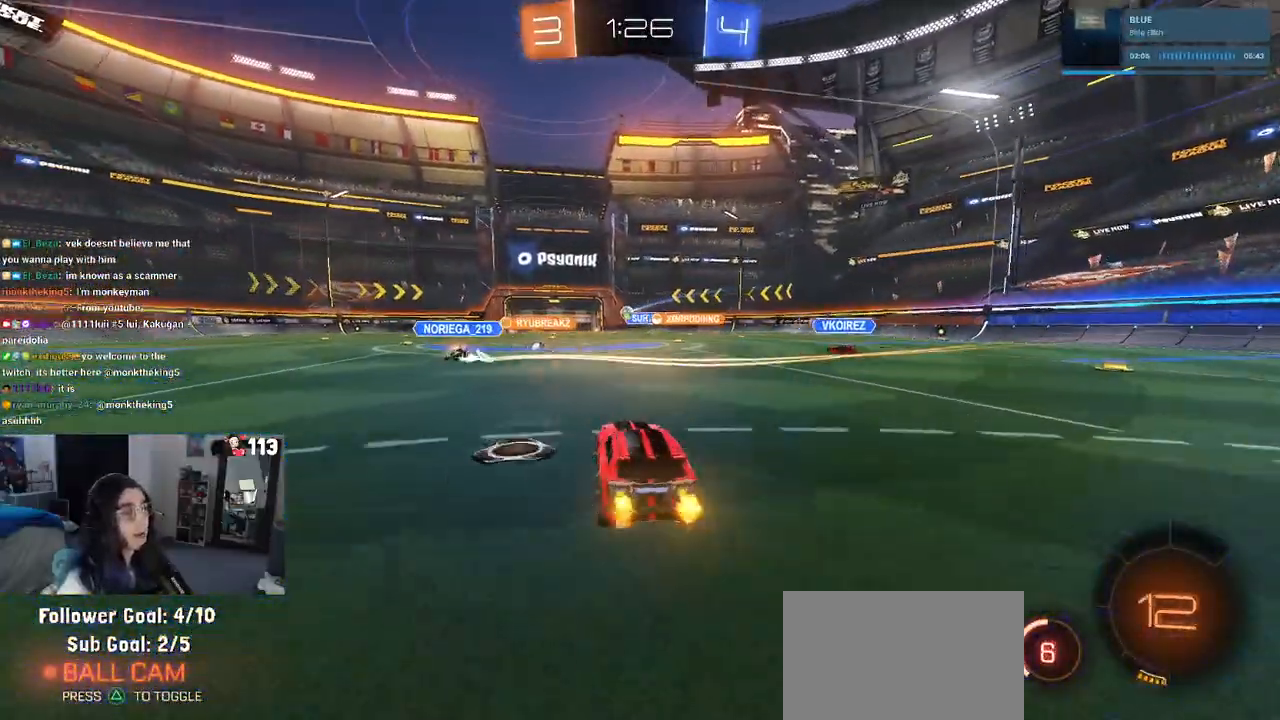
{"buttons": [], "left_stick": "center", "right_stick": "center", "events": []}
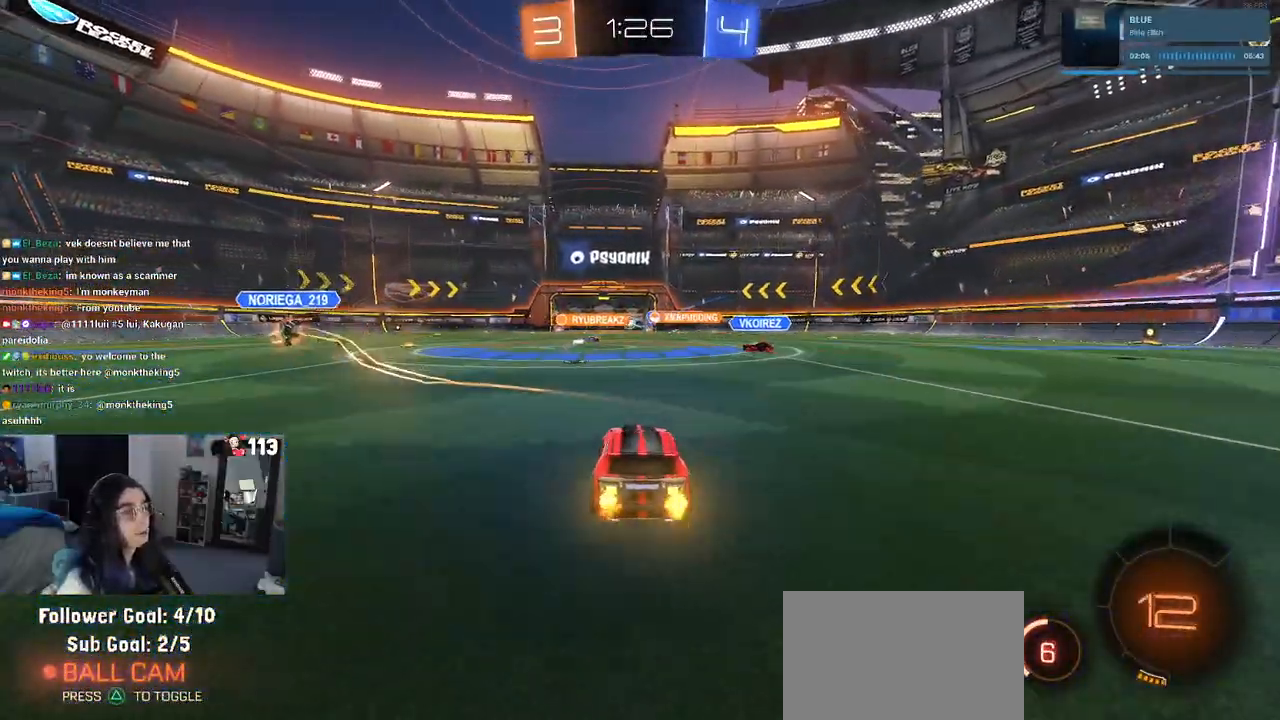
{"buttons": [], "left_stick": "center", "right_stick": "center", "events": []}
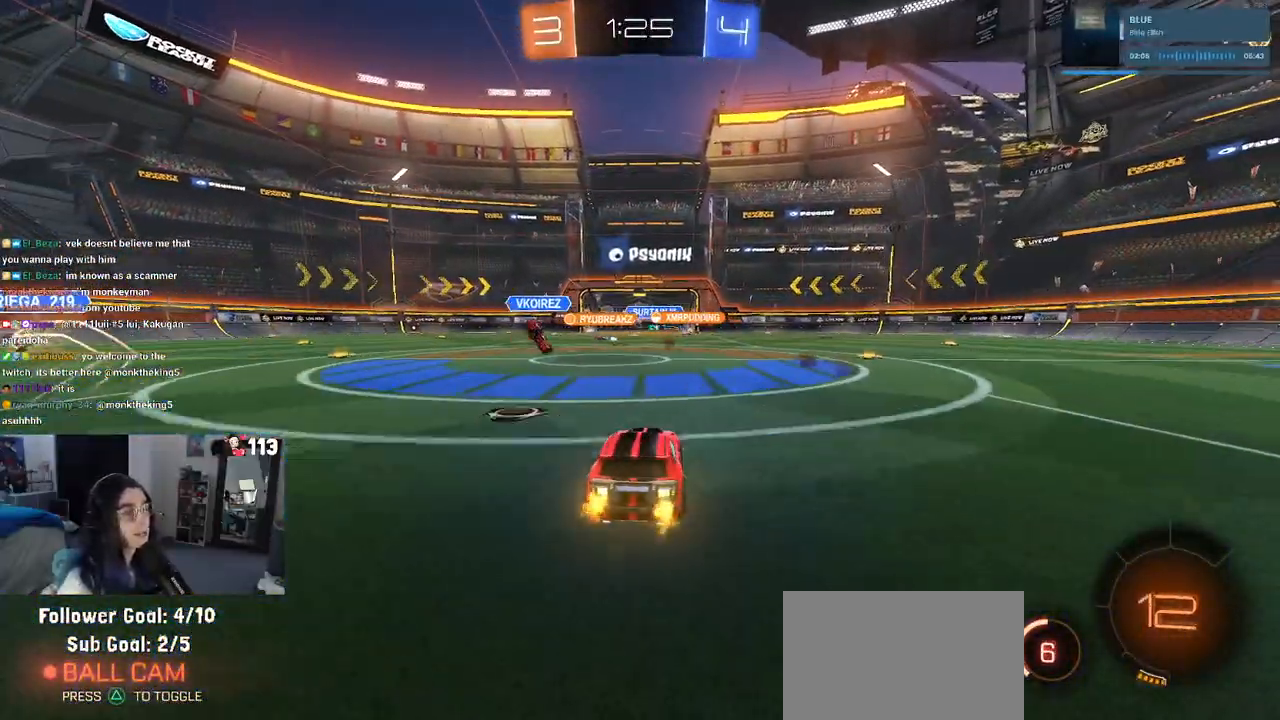
{"buttons": [], "left_stick": "center", "right_stick": "center", "events": []}
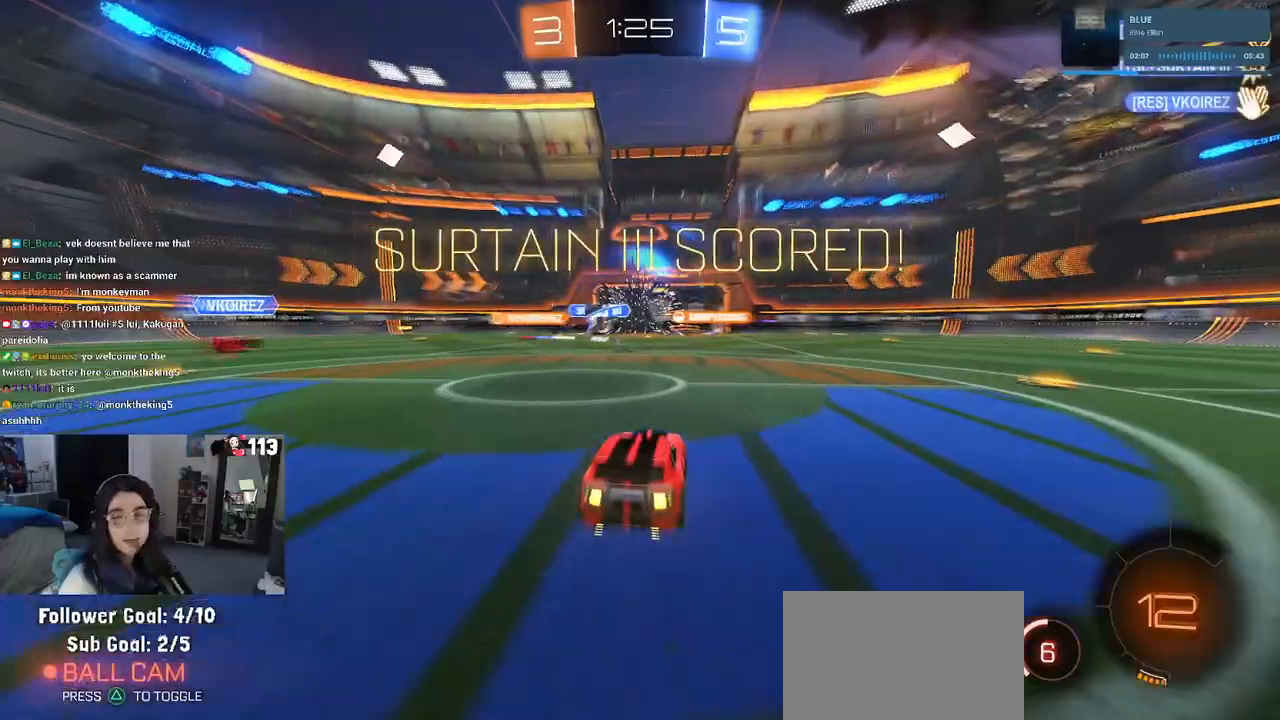
{"buttons": [], "left_stick": "center", "right_stick": "center", "events": []}
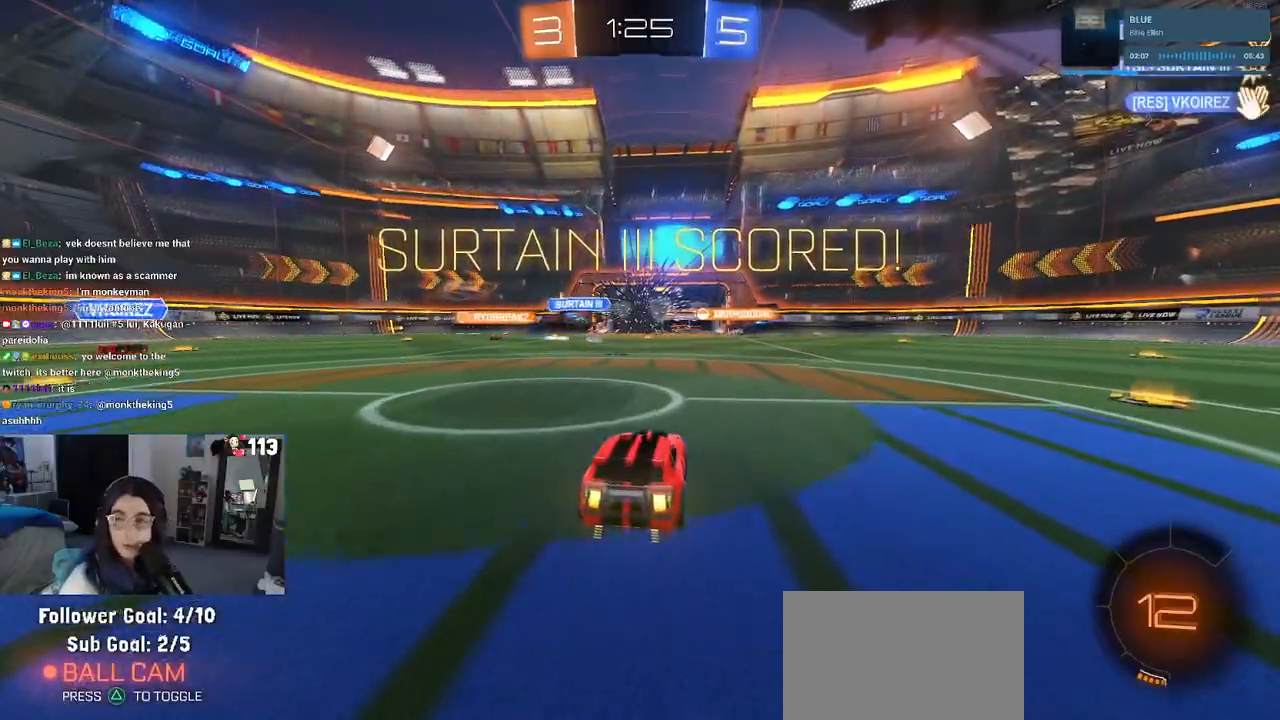
{"buttons": [], "left_stick": "center", "right_stick": "center", "events": []}
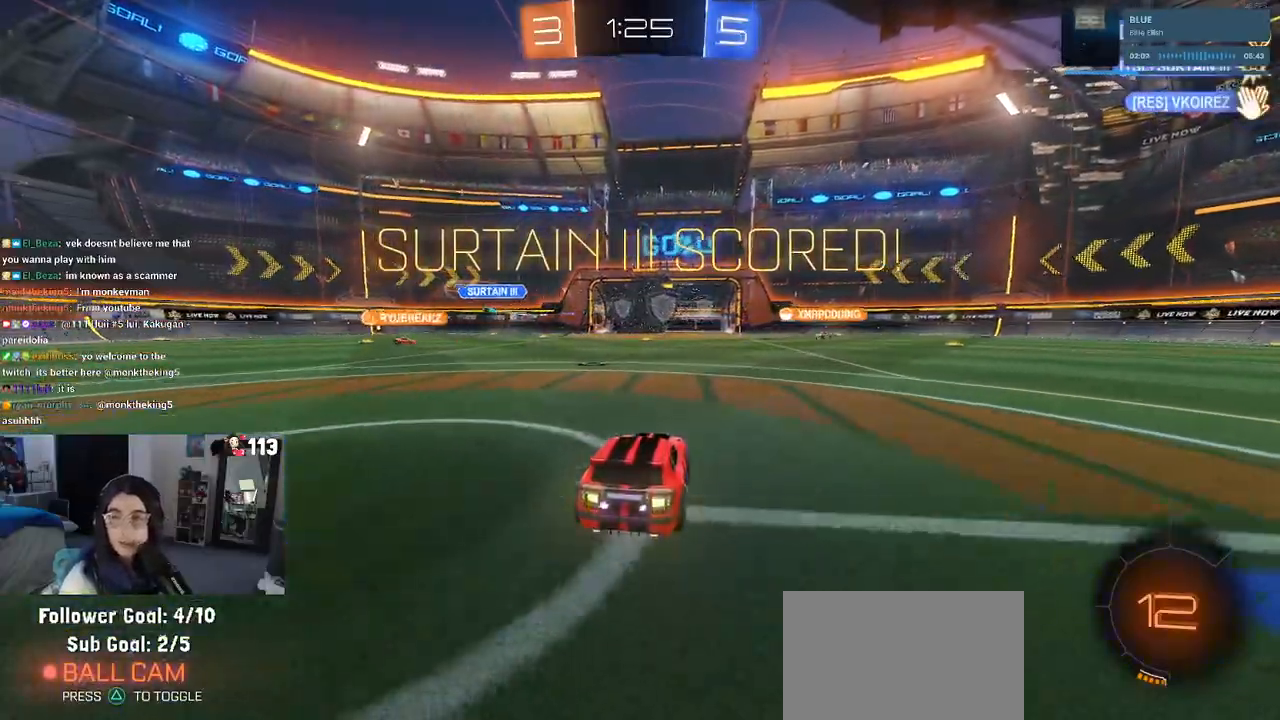
{"buttons": [], "left_stick": "center", "right_stick": "center", "events": [[367, "CROSS", "down"], [500, "CROSS", "up"]]}
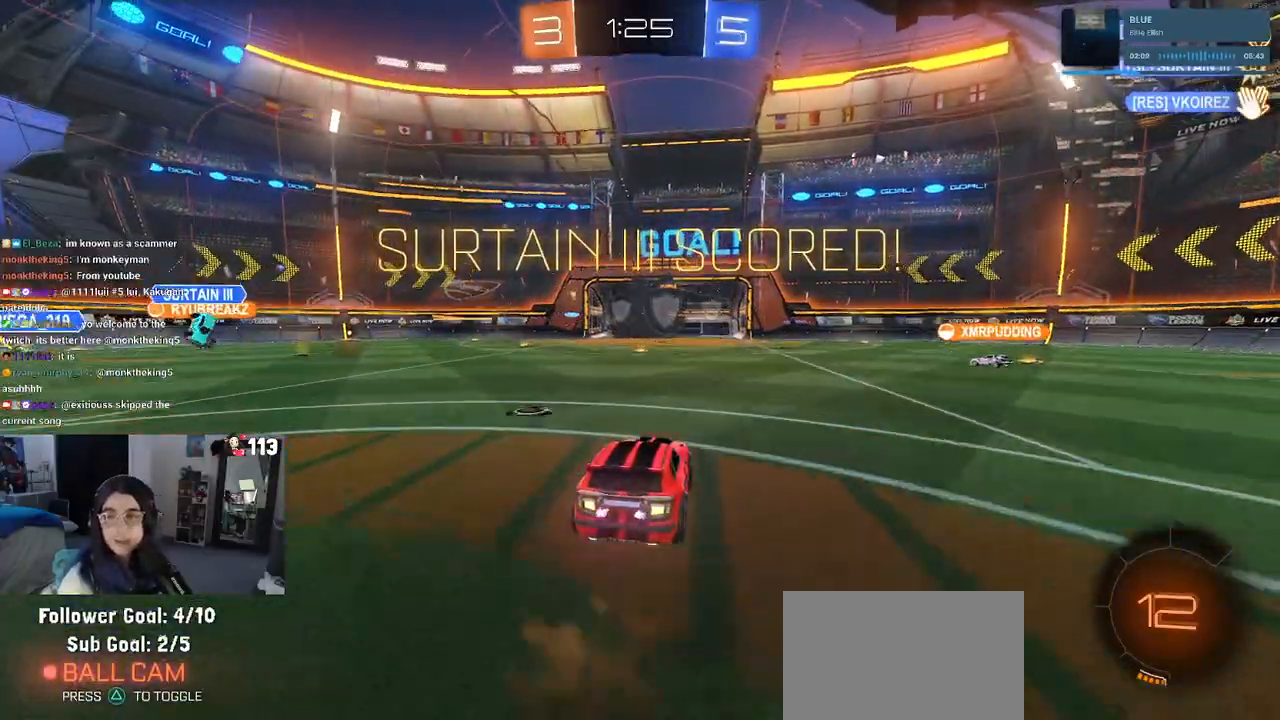
{"buttons": [], "left_stick": "center", "right_stick": "center", "events": [[83, "CROSS", "down"], [200, "CROSS", "up"]]}
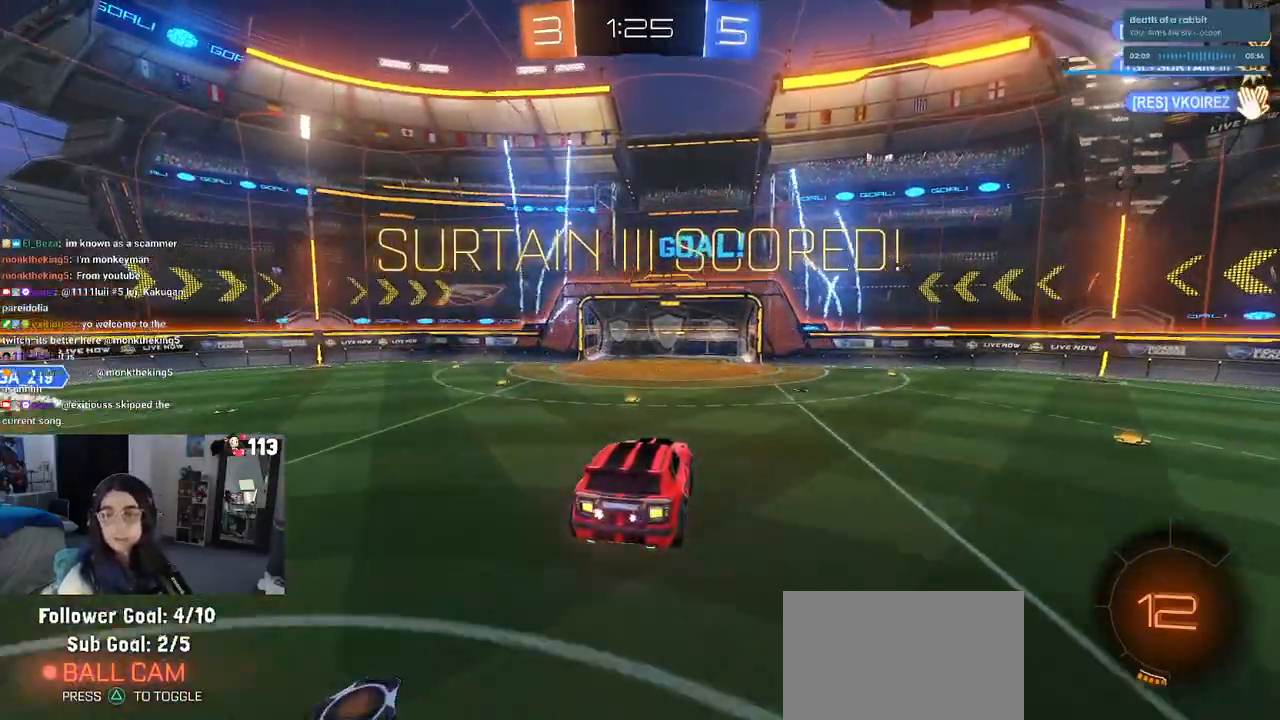
{"buttons": [], "left_stick": "center", "right_stick": "center", "events": []}
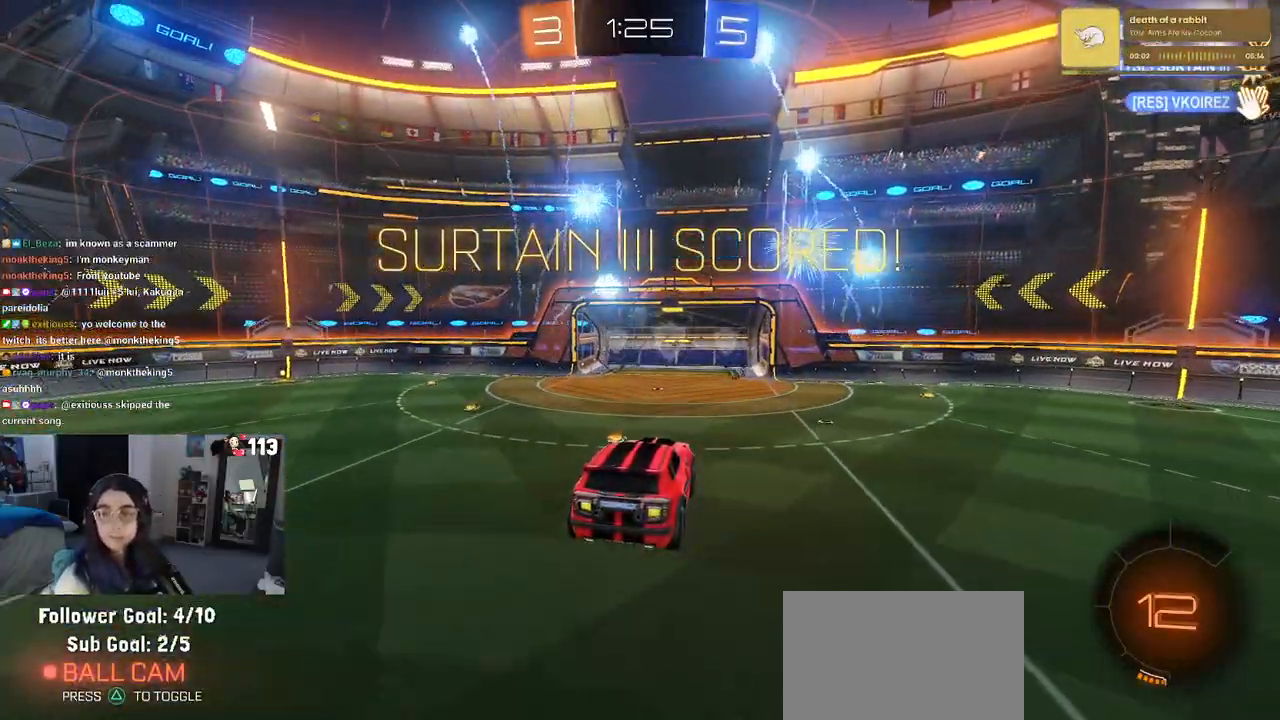
{"buttons": [], "left_stick": "center", "right_stick": "center", "events": []}
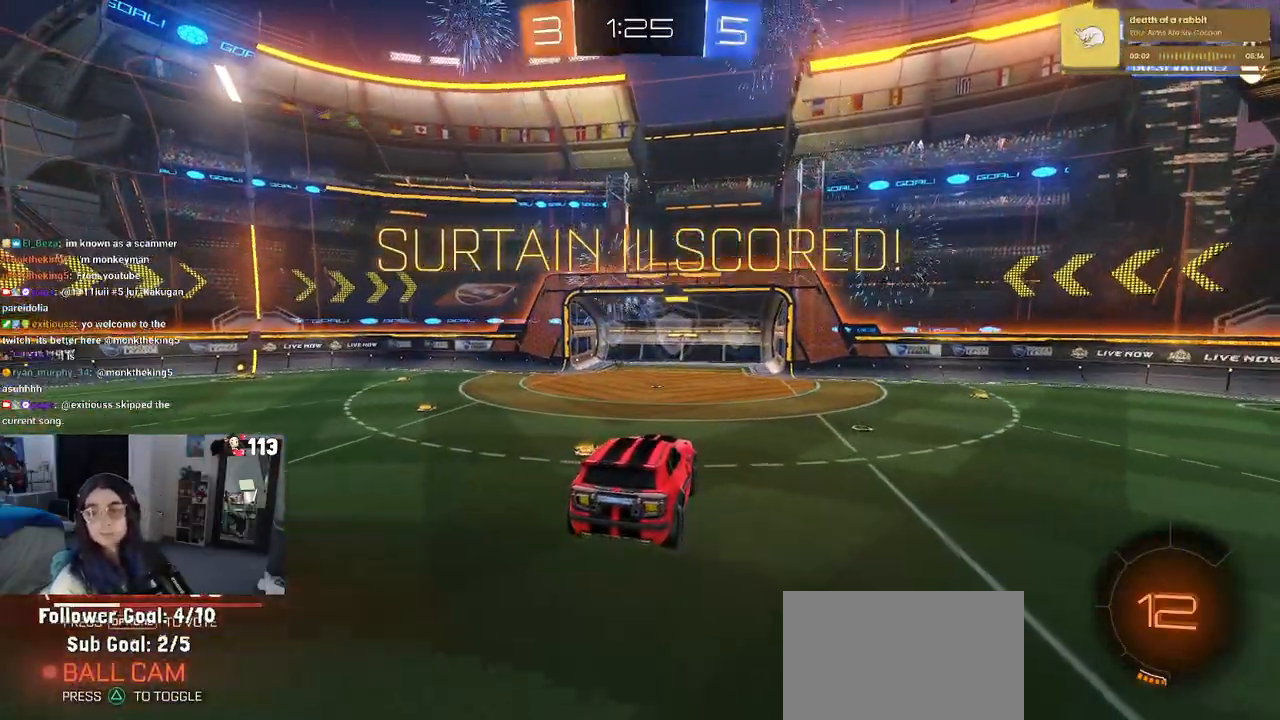
{"buttons": [], "left_stick": "center", "right_stick": "center", "events": []}
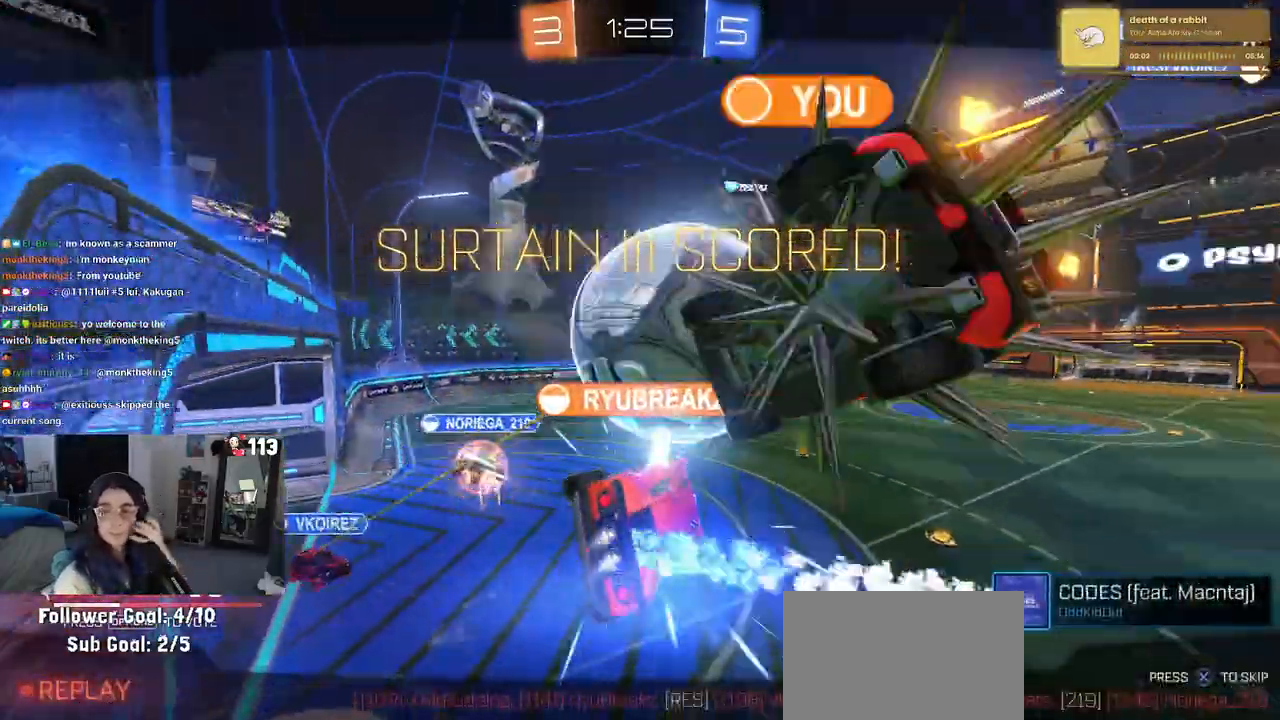
{"buttons": [], "left_stick": "center", "right_stick": "center", "events": []}
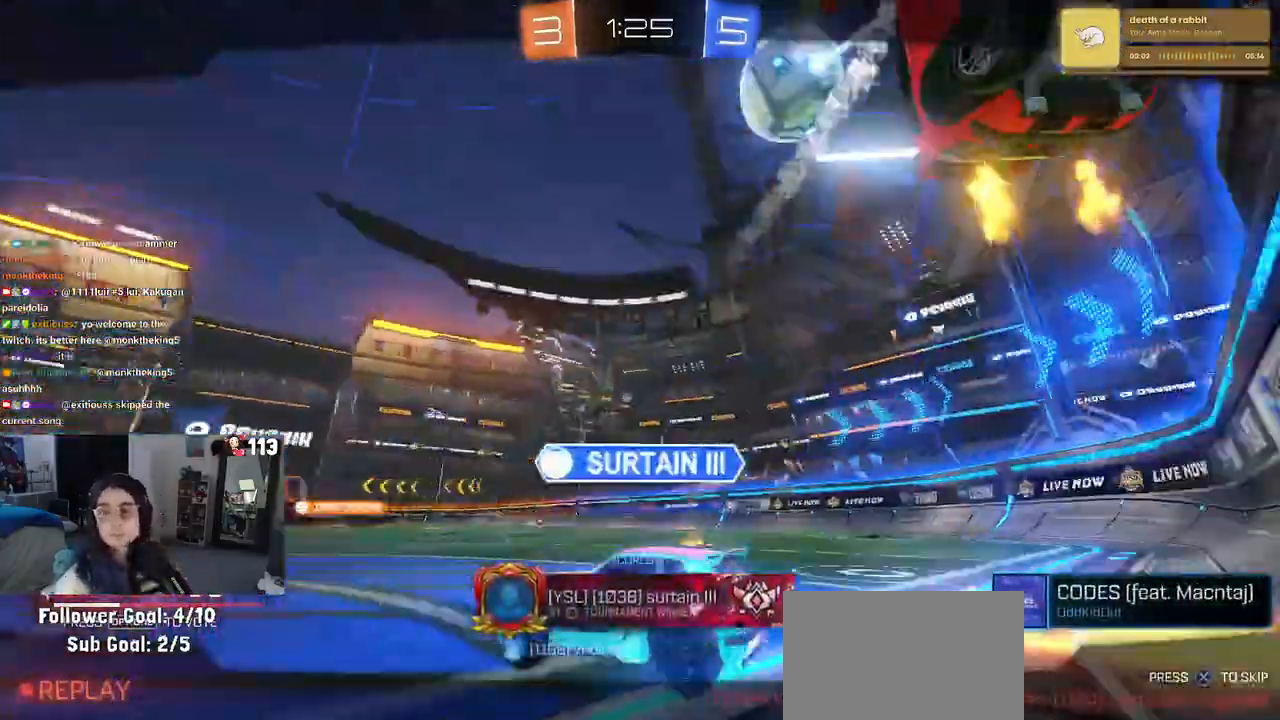
{"buttons": [], "left_stick": "center", "right_stick": "center", "events": []}
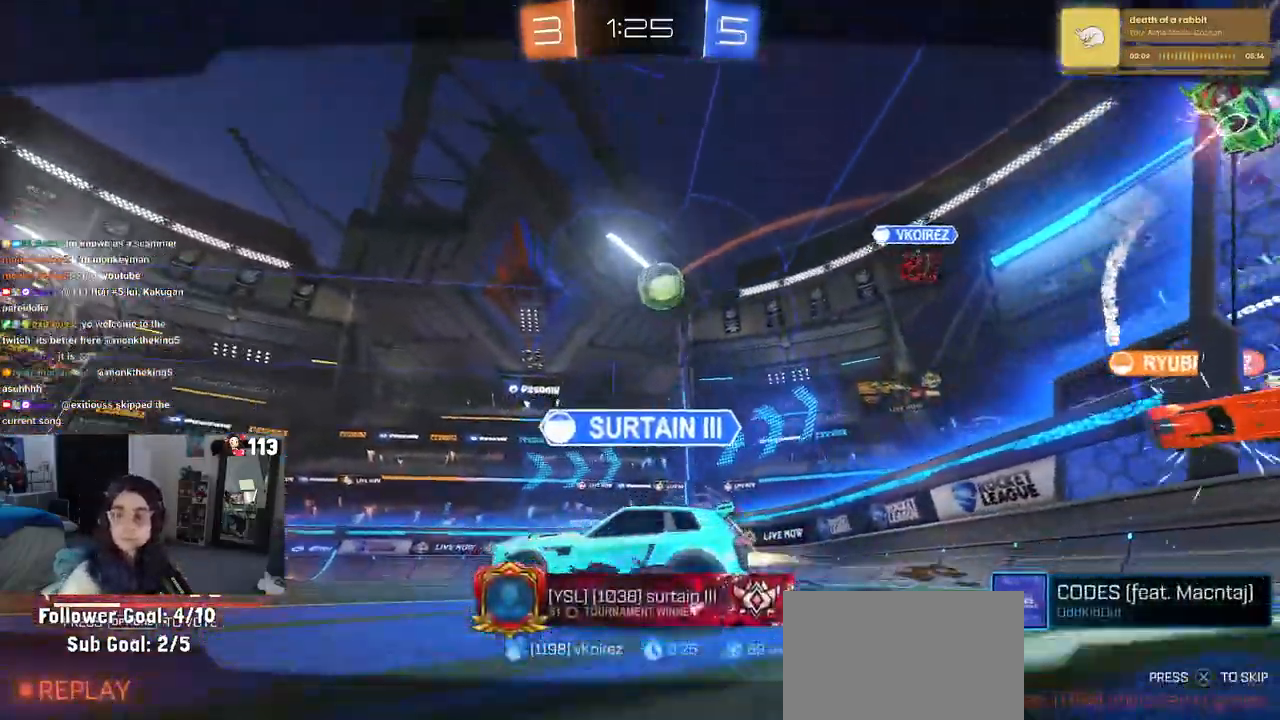
{"buttons": ["CROSS"], "left_stick": "center", "right_stick": "center", "events": [[17, "CROSS", "down"], [167, "CROSS", "up"], [267, "CROSS", "down"], [417, "CROSS", "up"], [500, "CROSS", "down"]]}
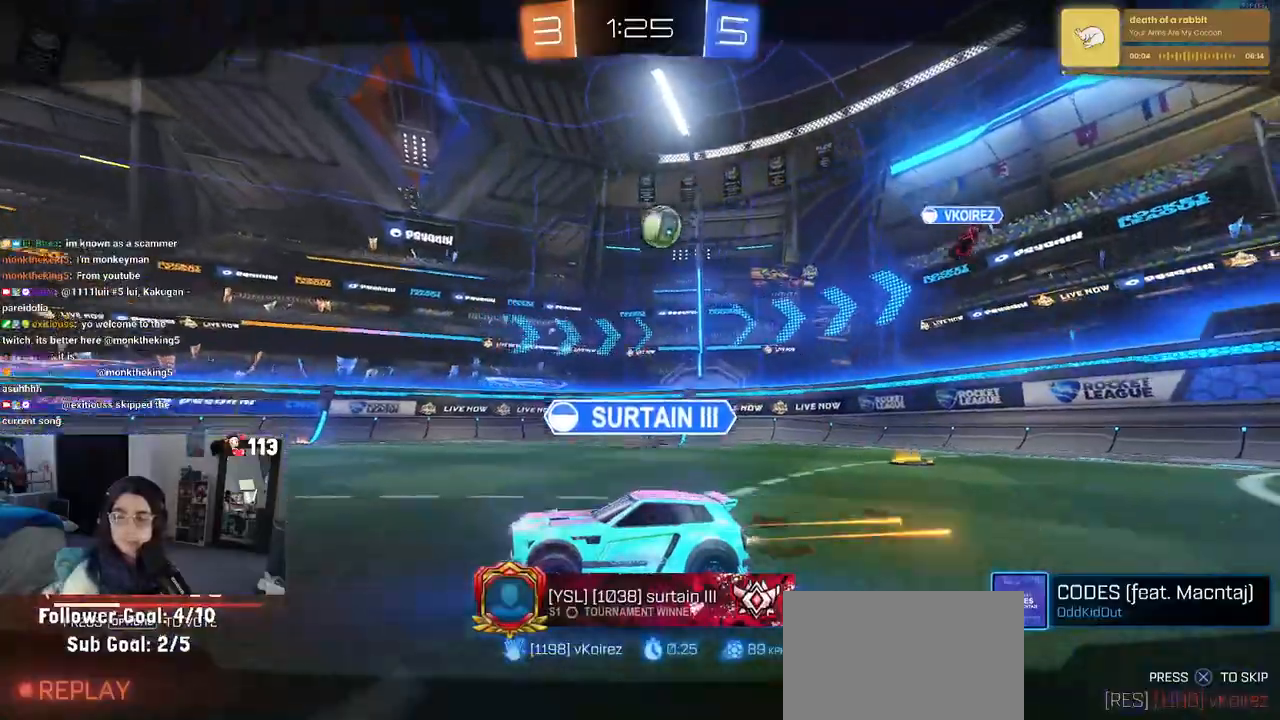
{"buttons": ["CROSS"], "left_stick": "center", "right_stick": "center", "events": [[150, "CROSS", "up"], [217, "CROSS", "down"], [367, "CROSS", "up"], [450, "CROSS", "down"]]}
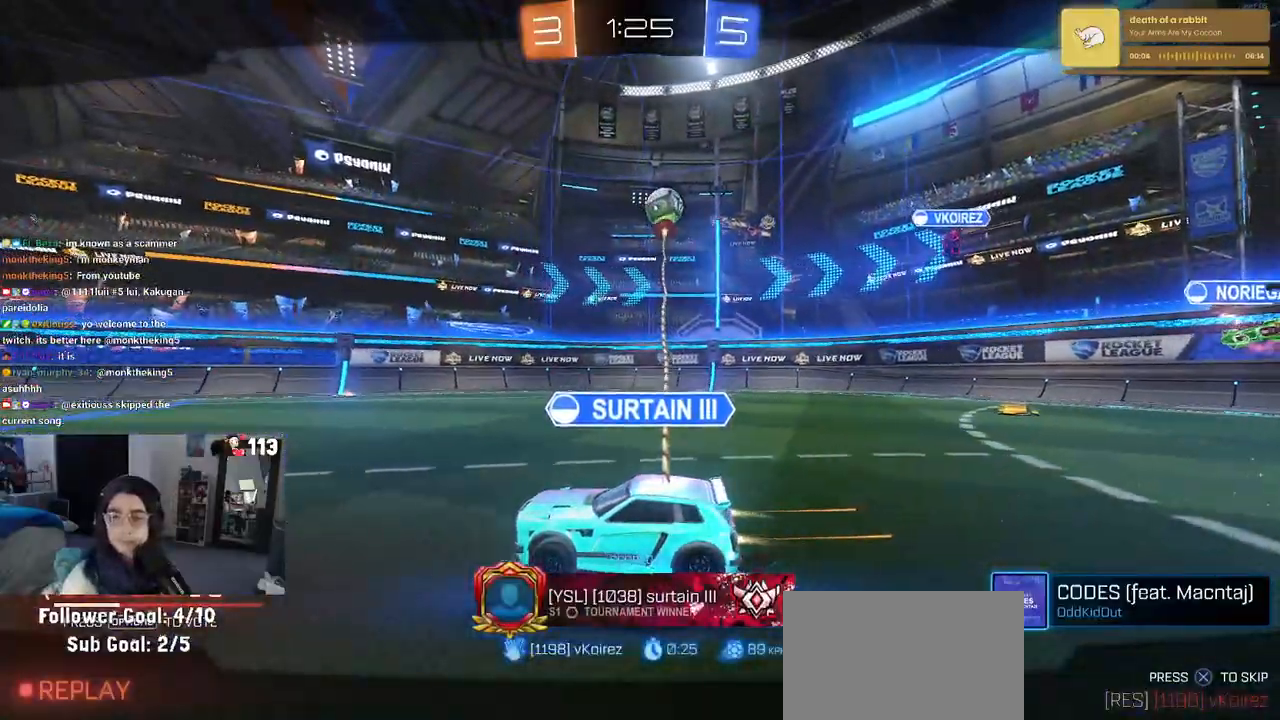
{"buttons": [], "left_stick": "center", "right_stick": "center", "events": [[67, "CROSS", "up"], [167, "CROSS", "down"], [283, "CROSS", "up"], [367, "CROSS", "down"], [500, "CROSS", "up"]]}
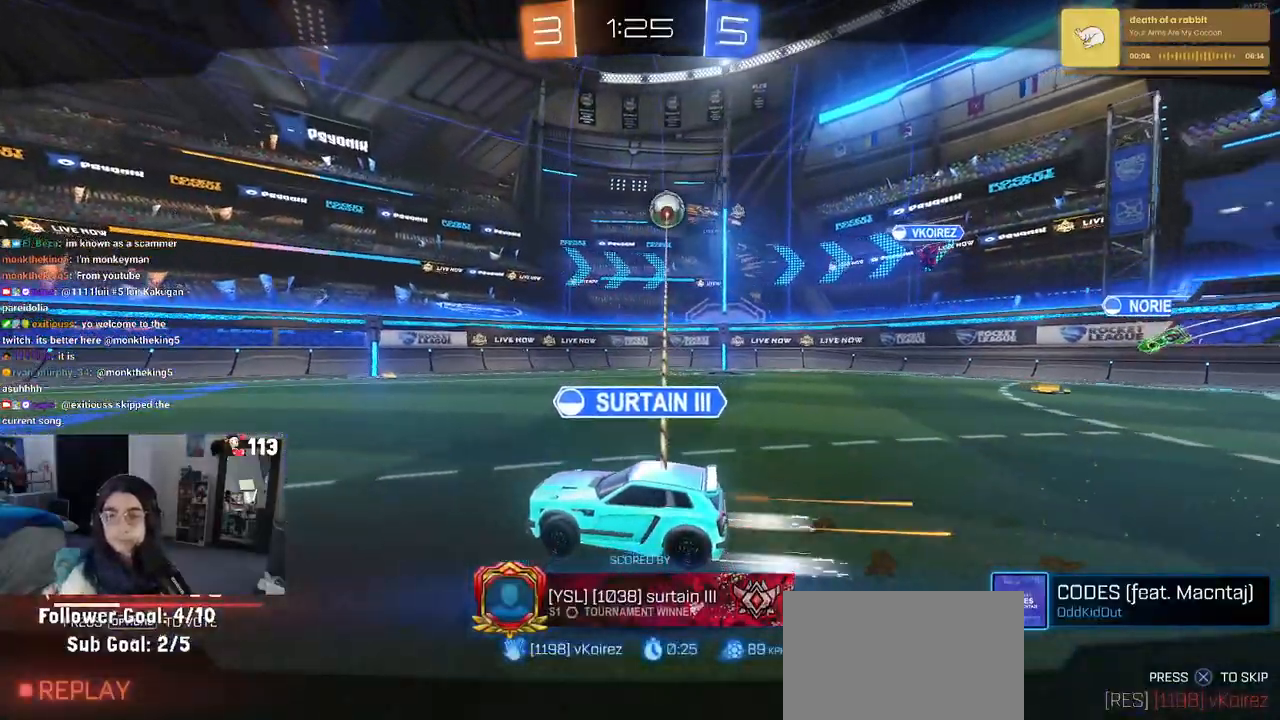
{"buttons": ["CROSS"], "left_stick": "center", "right_stick": "center", "events": [[50, "CROSS", "down"], [200, "CROSS", "up"], [267, "CROSS", "down"], [383, "CROSS", "up"], [467, "CROSS", "down"]]}
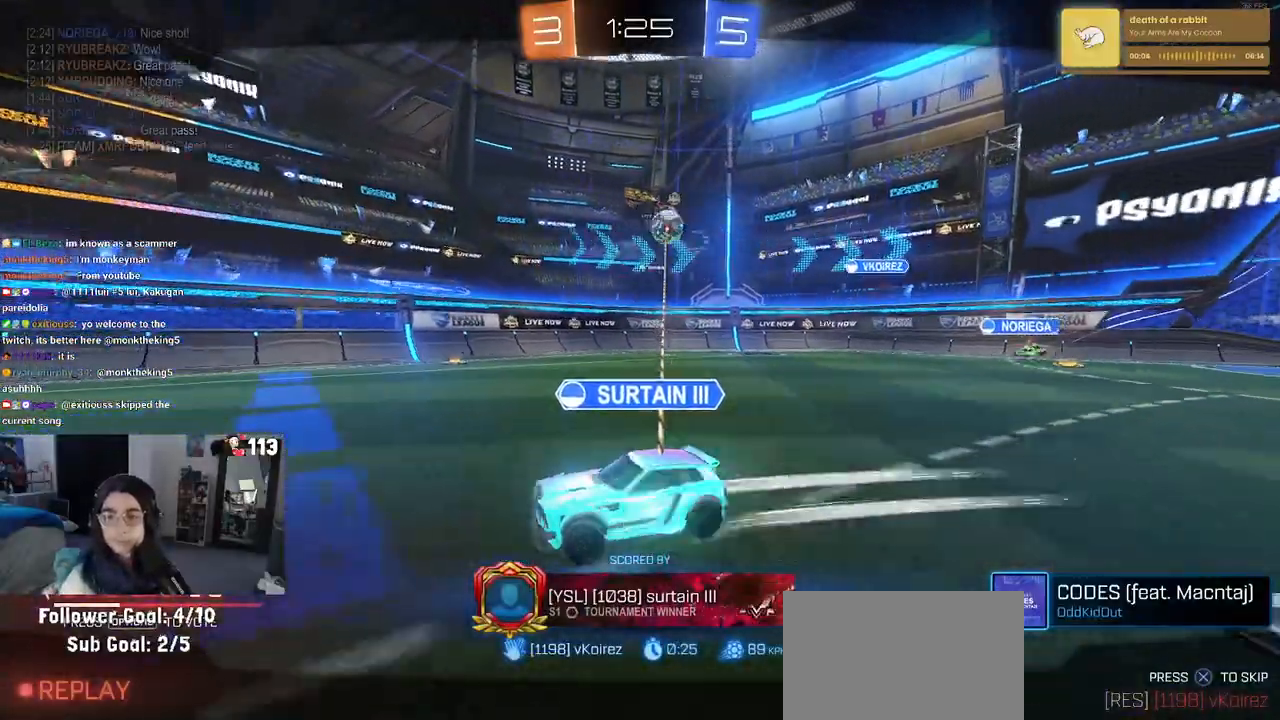
{"buttons": [], "left_stick": "center", "right_stick": "center", "events": [[100, "CROSS", "up"], [133, "CROSS", "down"], [267, "CROSS", "up"], [333, "CROSS", "down"], [450, "CROSS", "up"]]}
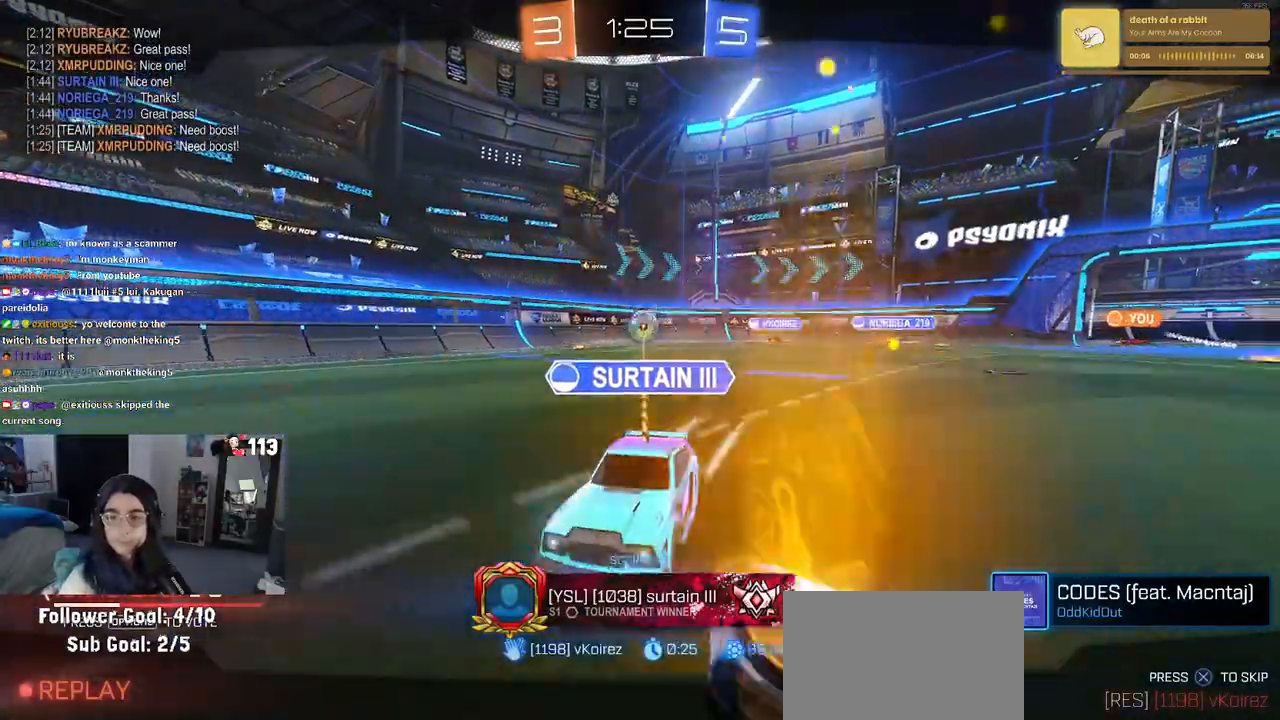
{"buttons": [], "left_stick": "center", "right_stick": "center", "events": [[117, "right_stick", "up-right"], [217, "right_stick", "down"], [300, "right_stick", "up"], [383, "right_stick", "down"], [483, "right_stick", "center"]]}
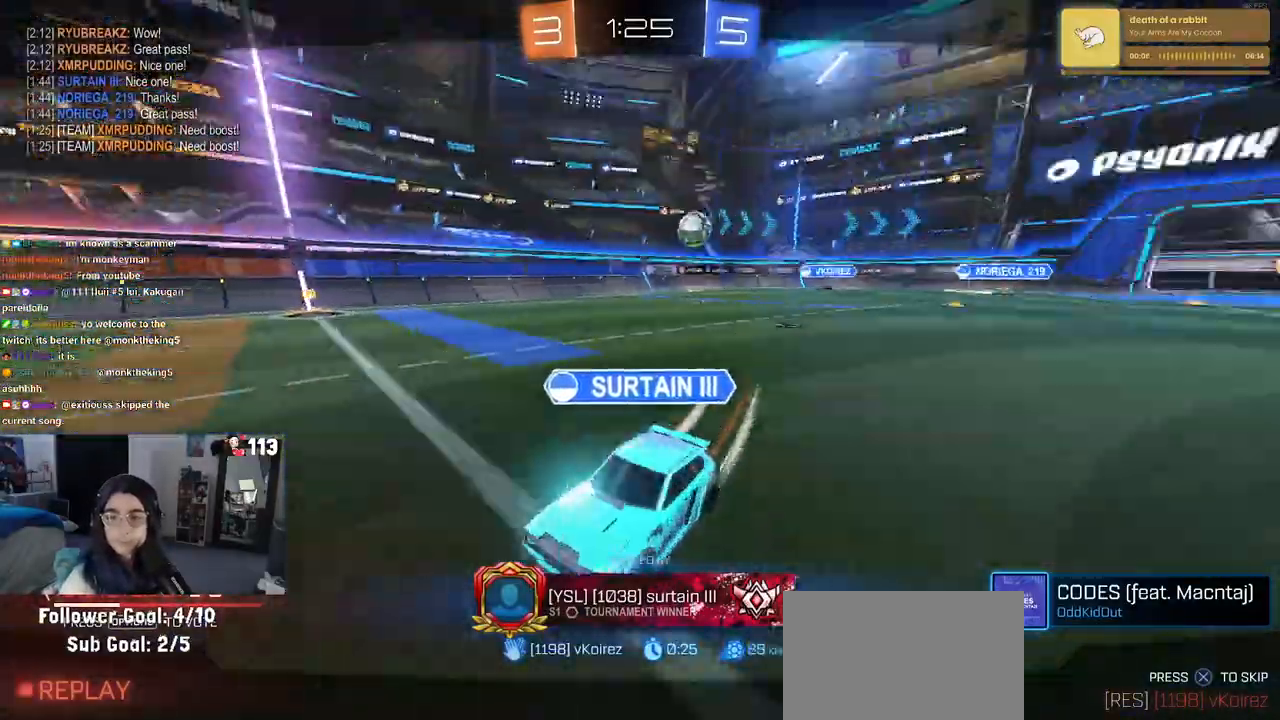
{"buttons": [], "left_stick": "center", "right_stick": "center", "events": [[83, "CROSS", "down"], [167, "CROSS", "up"]]}